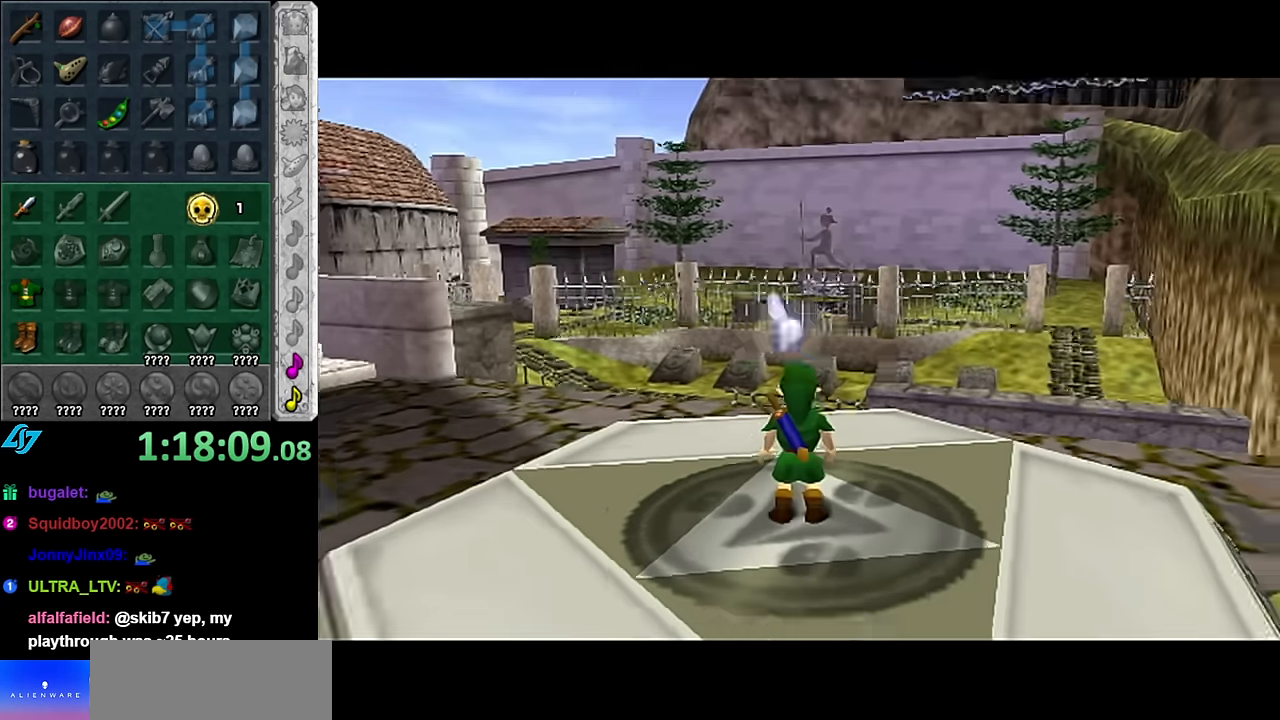
Gameplay with a controller (Nintendo layout); each line is a JSON object with the inputs held at the frame after it. "events" lists button and stick changes between this image and that frame as [ms after this image, input, new state], when the widget could be followed in between. Not read: L3 R3.
{"buttons": [], "left_stick": "up", "right_stick": "center", "events": [[317, "left_stick", "up"]]}
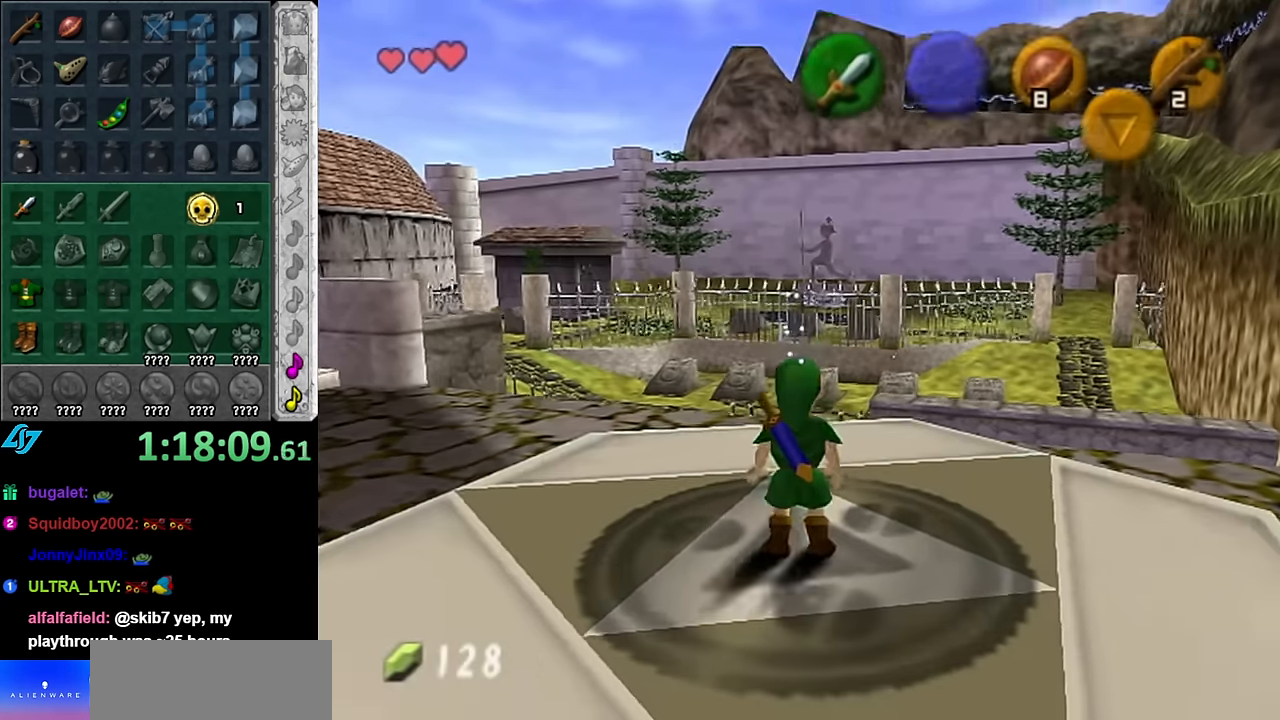
{"buttons": [], "left_stick": "up", "right_stick": "center", "events": [[50, "left_stick", "left"], [133, "L1", "down"], [167, "left_stick", "center"], [383, "L1", "up"], [450, "left_stick", "up"]]}
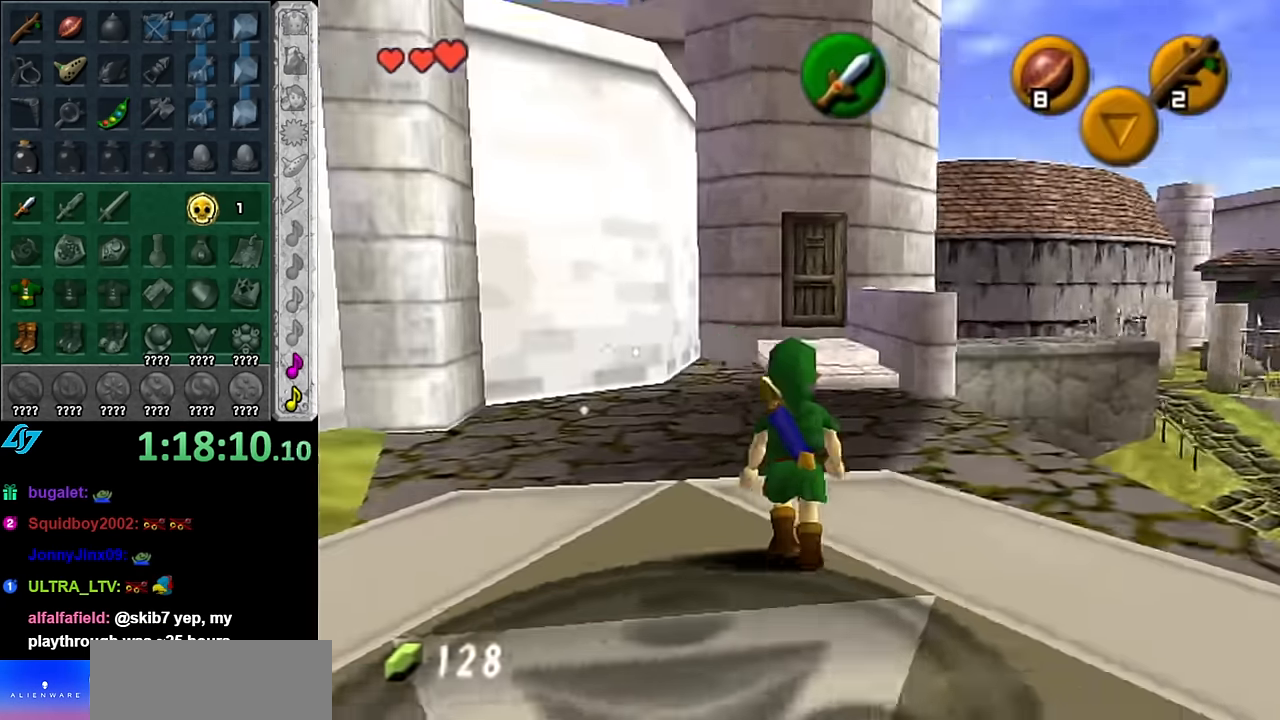
{"buttons": [], "left_stick": "up", "right_stick": "center", "events": []}
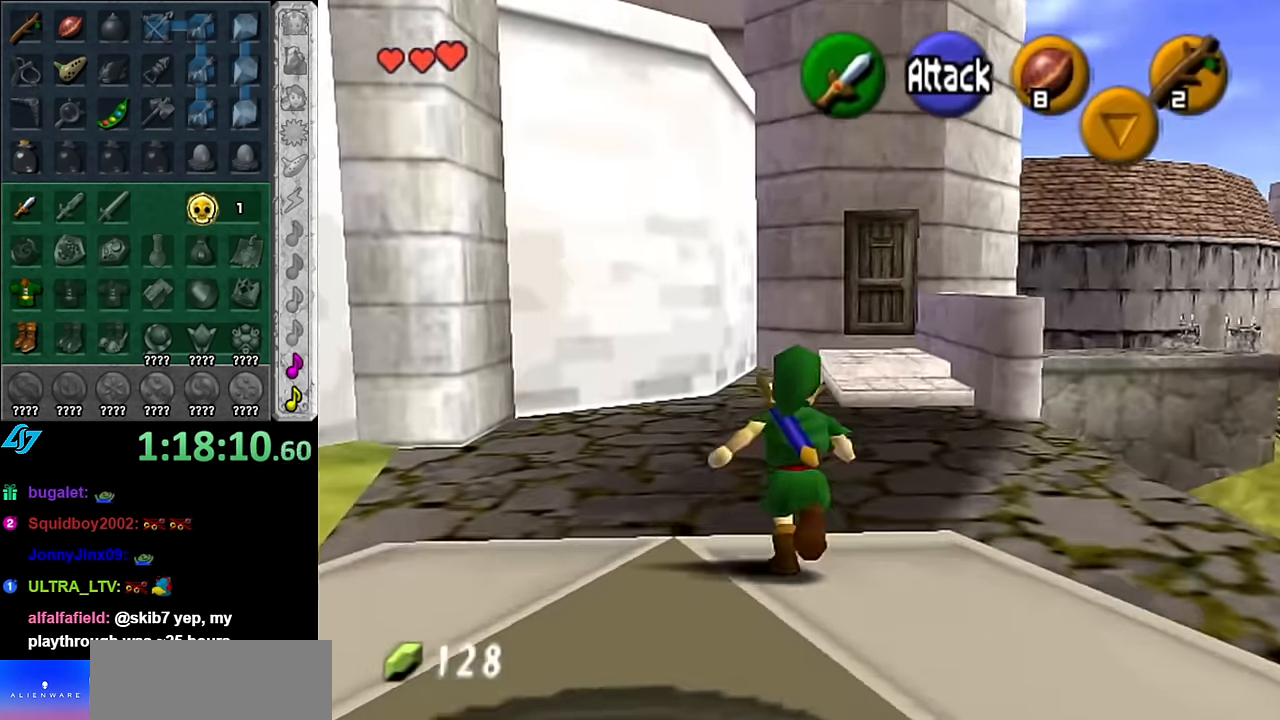
{"buttons": ["L1"], "left_stick": "center", "right_stick": "center", "events": [[133, "left_stick", "center"], [267, "left_stick", "down"], [383, "L1", "down"], [417, "left_stick", "center"]]}
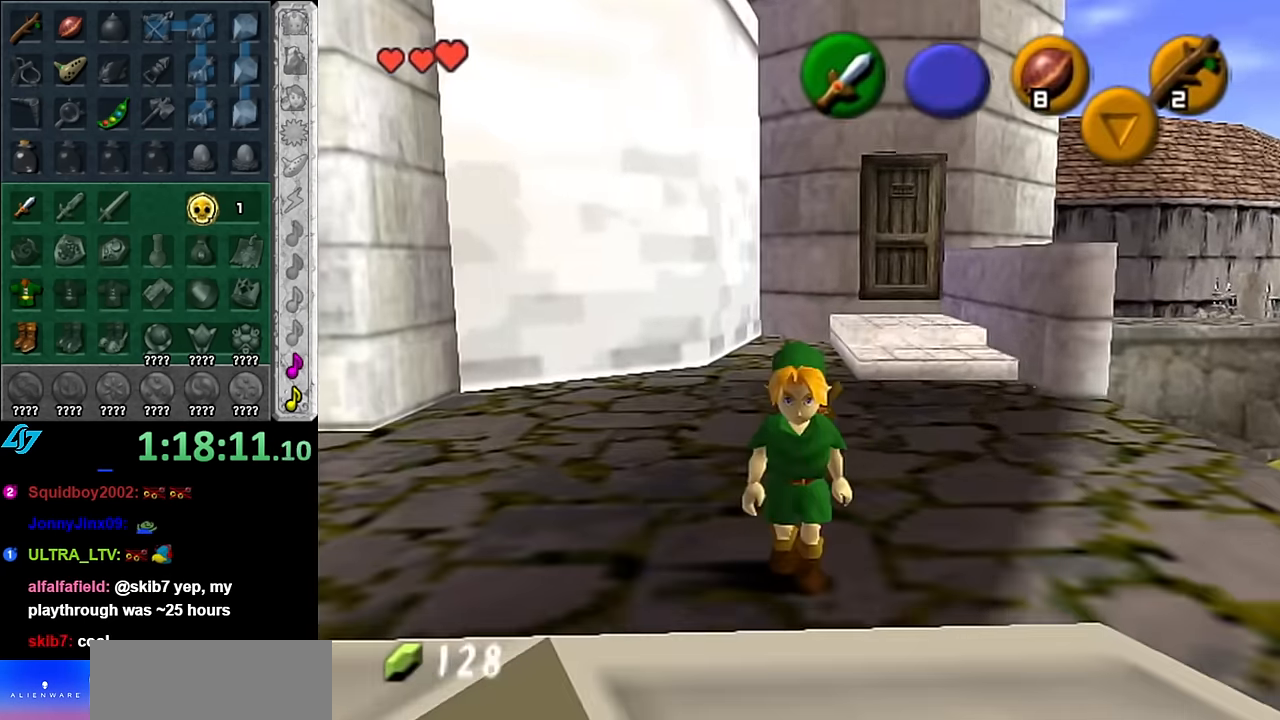
{"buttons": [], "left_stick": "up-right", "right_stick": "center", "events": [[83, "L1", "up"], [316, "left_stick", "up-right"]]}
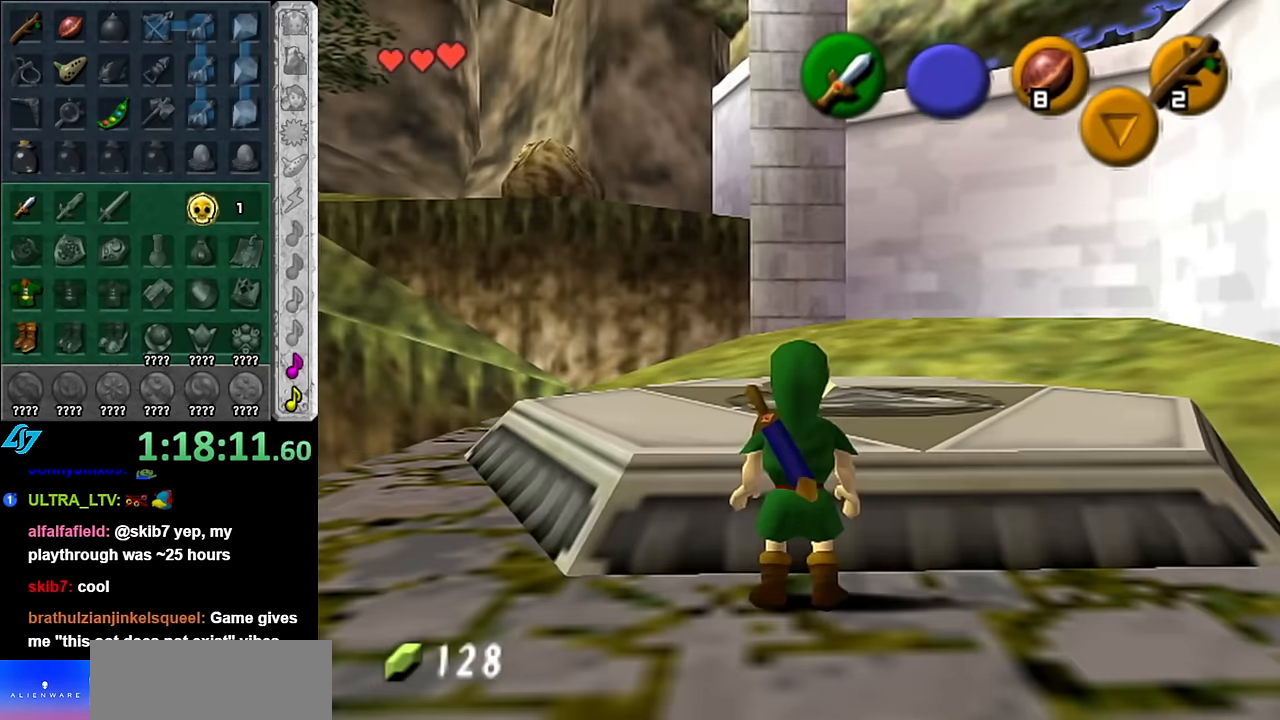
{"buttons": ["A"], "left_stick": "up-left", "right_stick": "center", "events": [[66, "left_stick", "up"], [200, "left_stick", "up-left"], [450, "A", "down"]]}
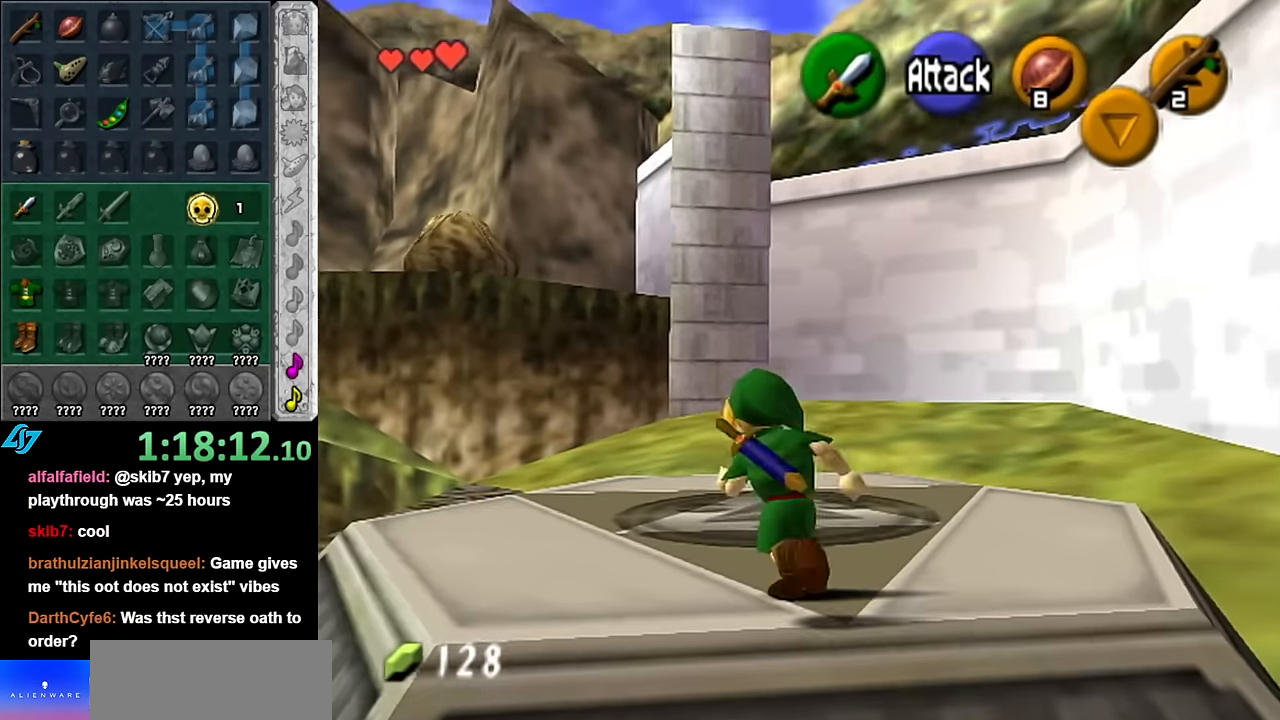
{"buttons": [], "left_stick": "up", "right_stick": "center", "events": [[16, "L1", "down"], [50, "left_stick", "up"], [66, "A", "up"], [233, "L1", "up"]]}
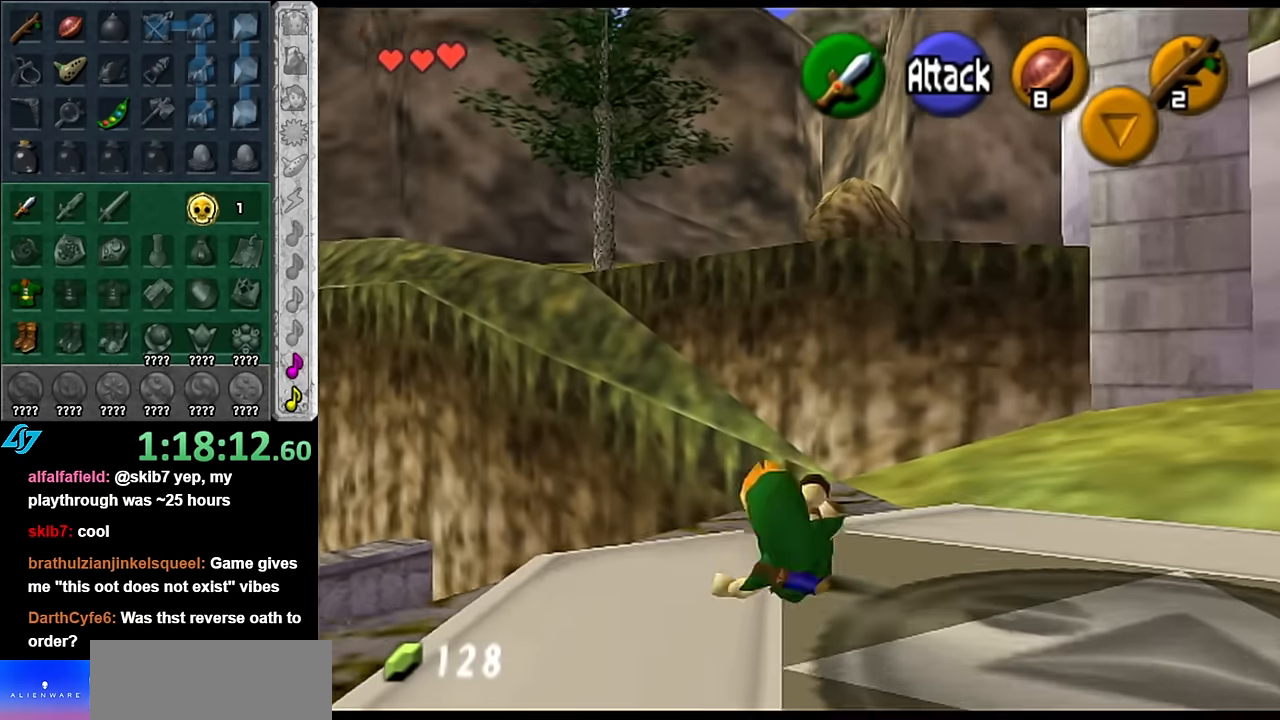
{"buttons": [], "left_stick": "up", "right_stick": "center", "events": [[266, "A", "down"], [416, "A", "up"]]}
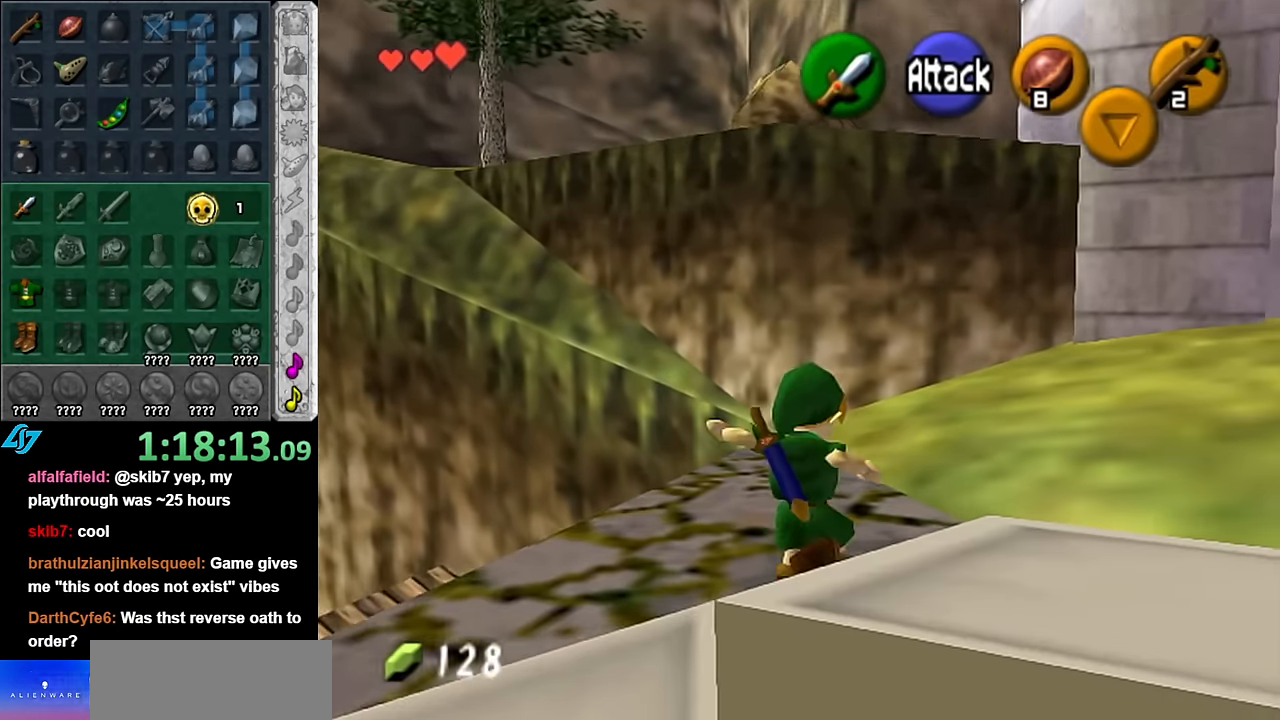
{"buttons": [], "left_stick": "up-left", "right_stick": "center", "events": [[200, "left_stick", "center"], [350, "left_stick", "up-left"]]}
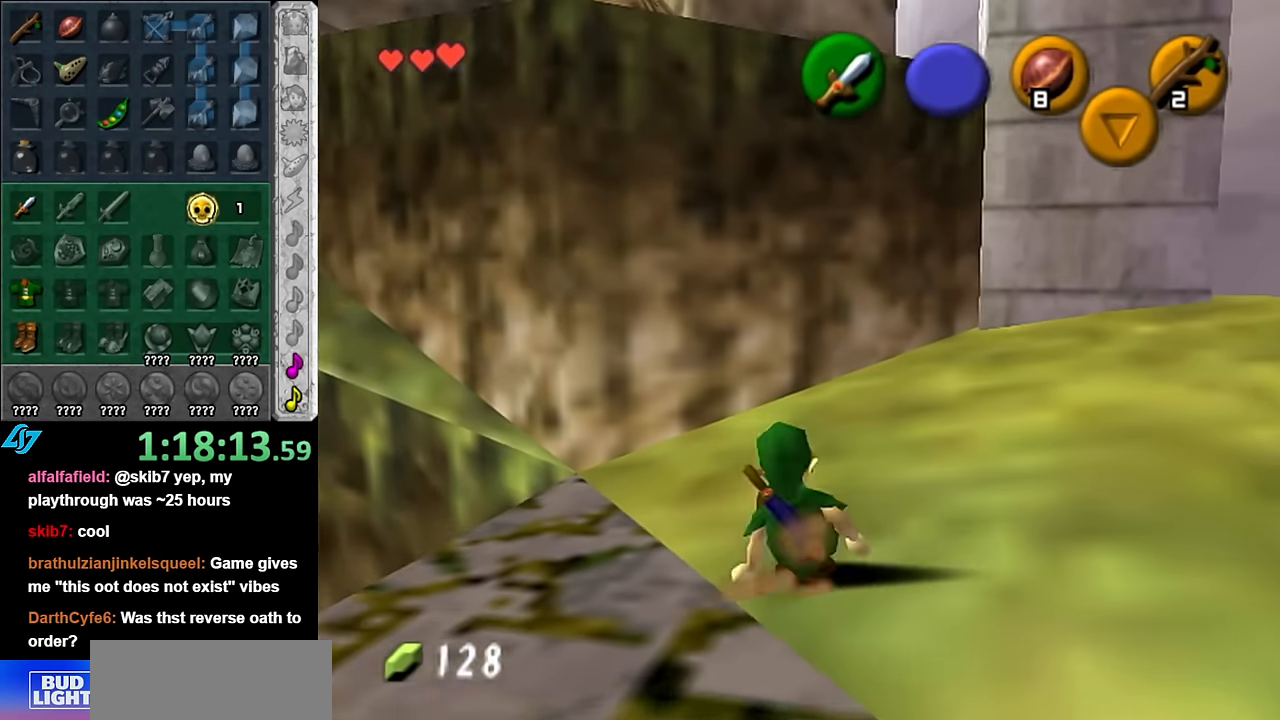
{"buttons": [], "left_stick": "up", "right_stick": "center", "events": [[16, "L1", "down"], [50, "left_stick", "center"], [233, "L1", "up"], [383, "left_stick", "up"]]}
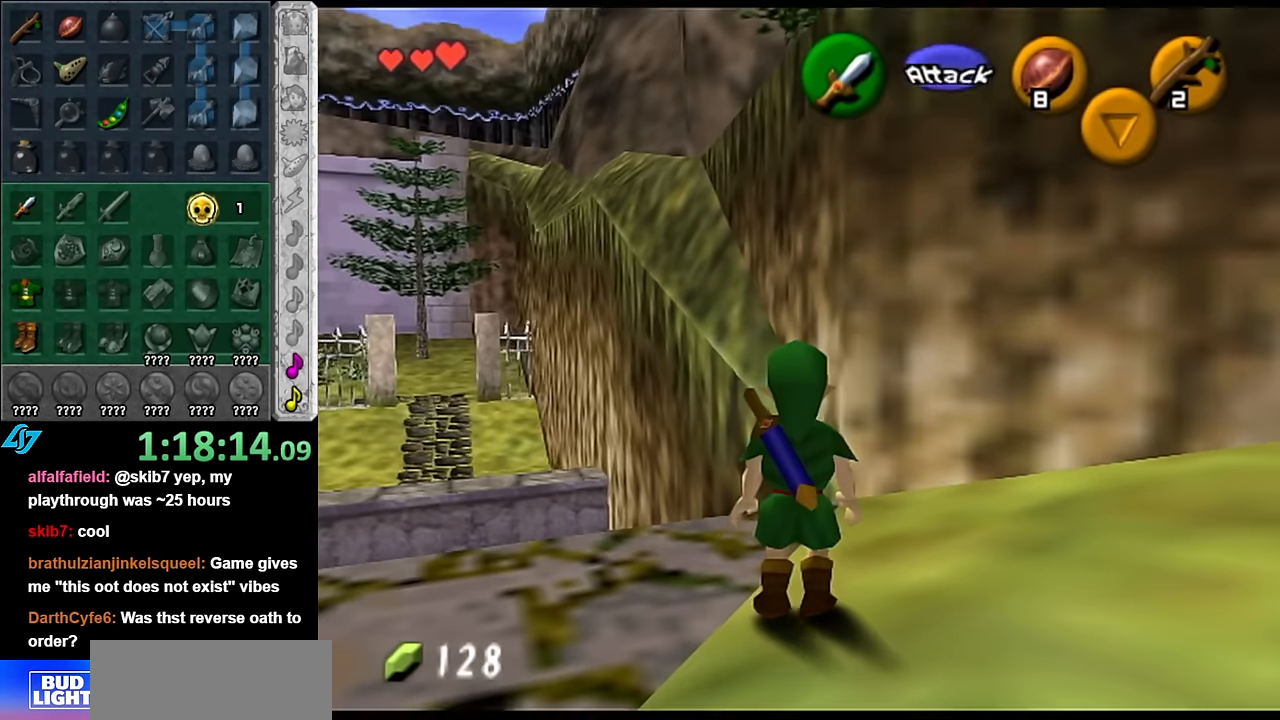
{"buttons": [], "left_stick": "center", "right_stick": "center", "events": [[300, "left_stick", "center"]]}
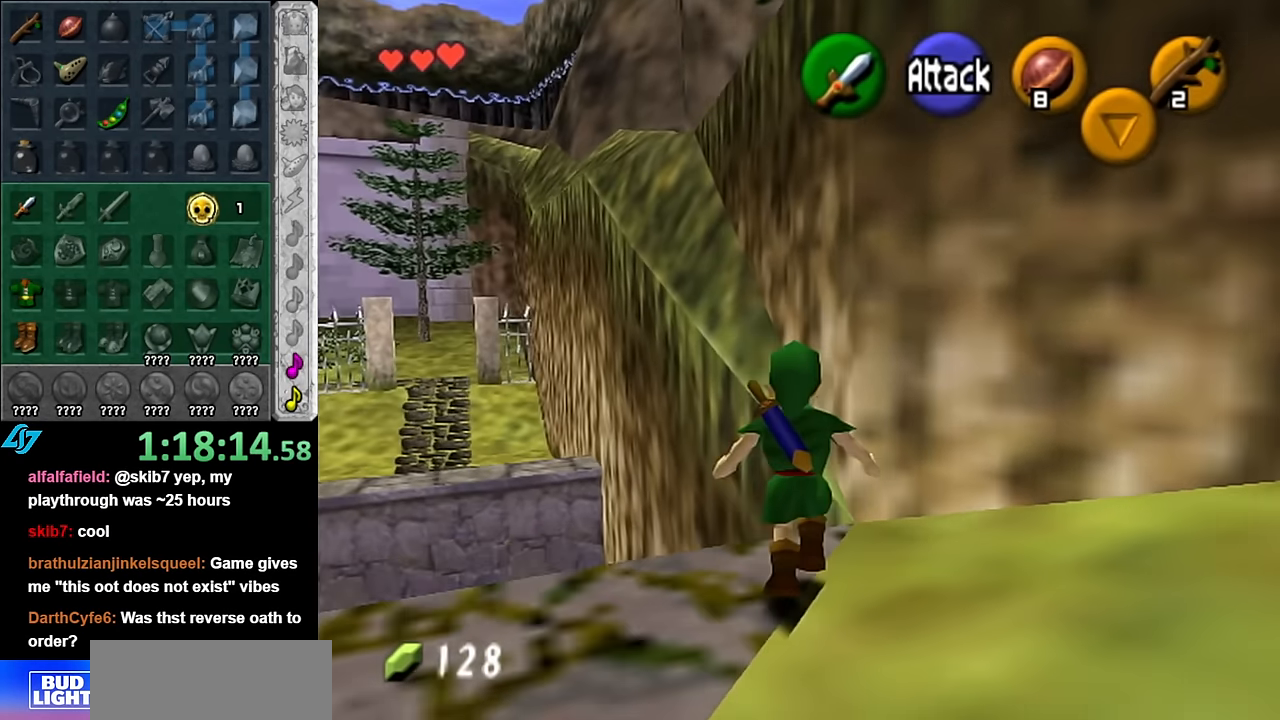
{"buttons": [], "left_stick": "center", "right_stick": "center", "events": []}
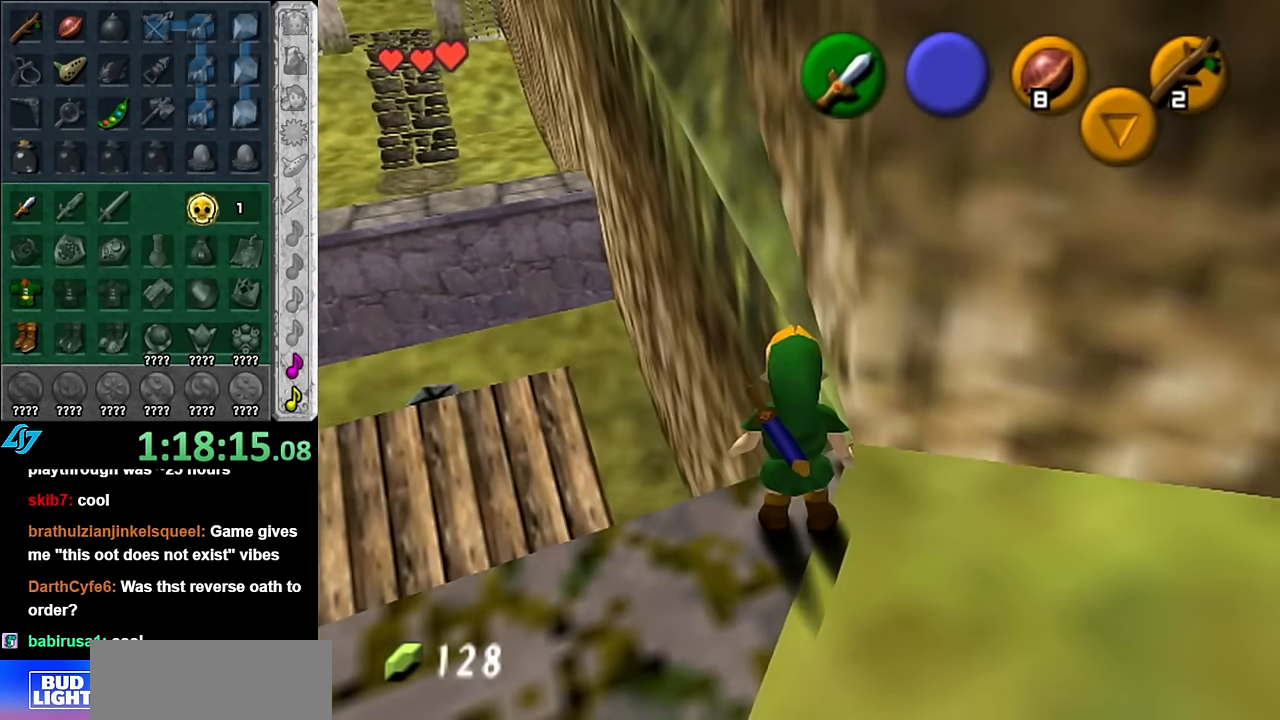
{"buttons": [], "left_stick": "down", "right_stick": "center", "events": [[133, "left_stick", "down"]]}
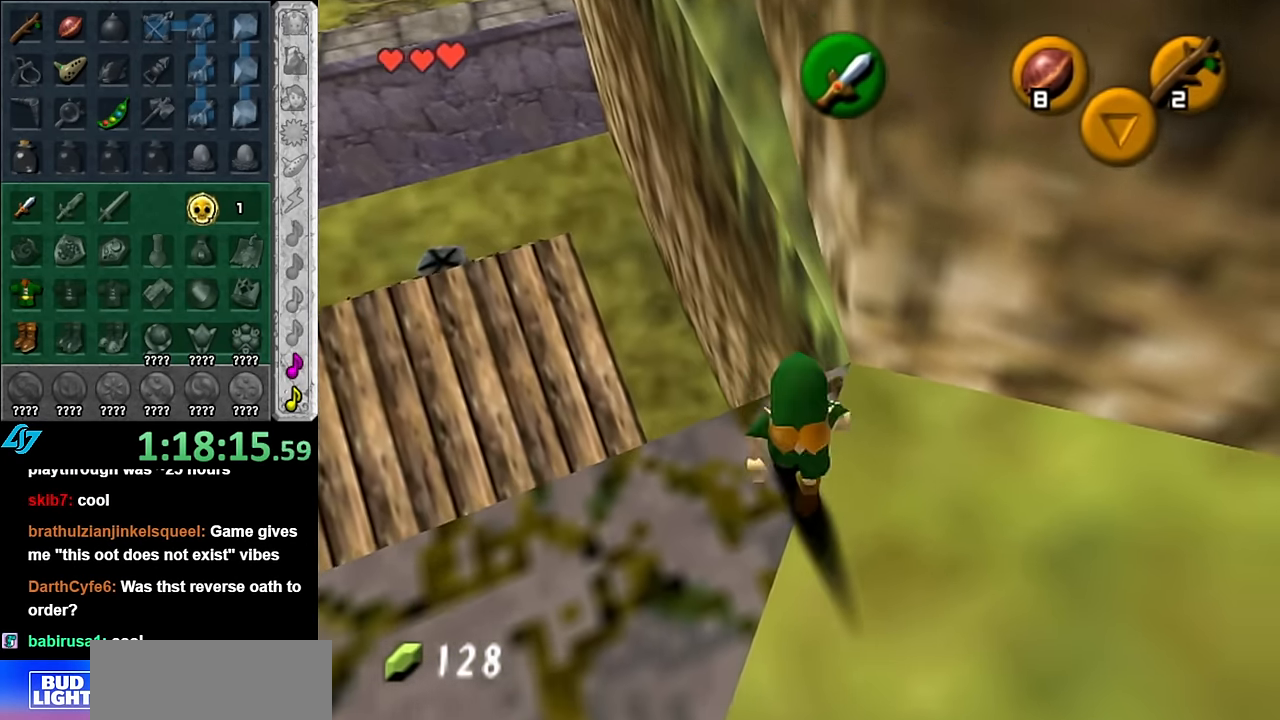
{"buttons": [], "left_stick": "up", "right_stick": "center", "events": [[100, "left_stick", "center"], [317, "left_stick", "up"]]}
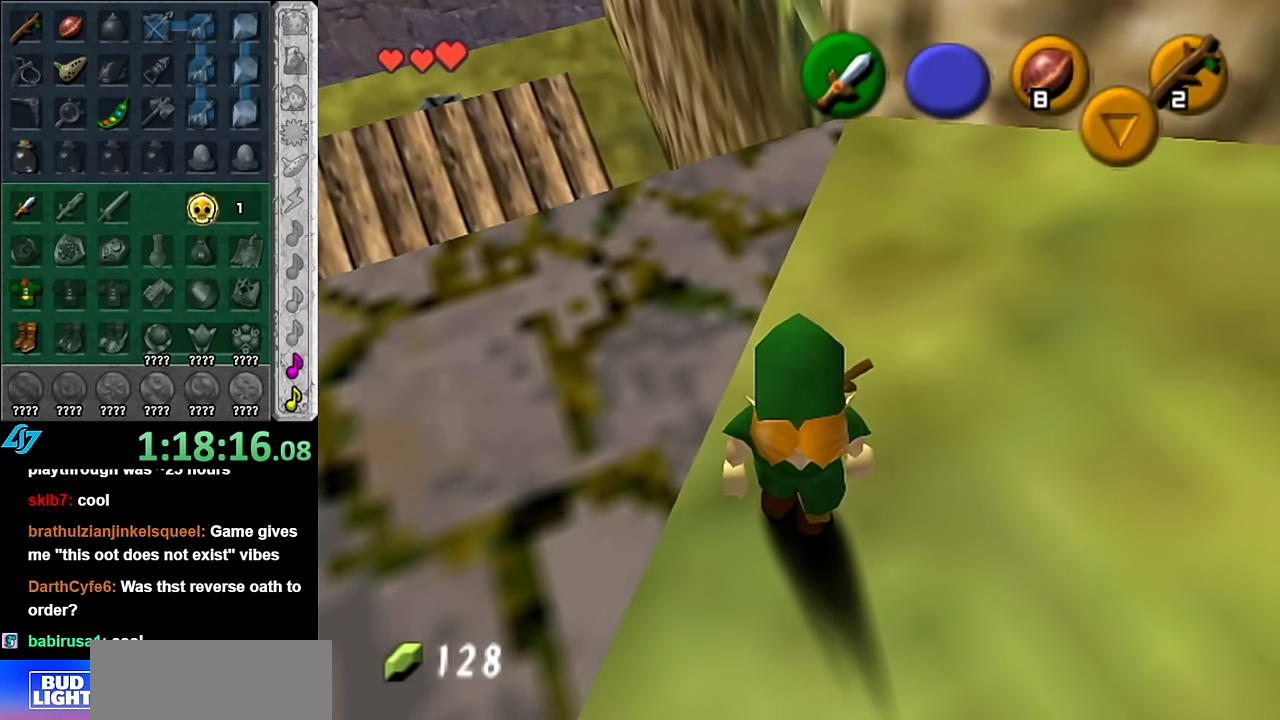
{"buttons": ["A"], "left_stick": "up", "right_stick": "center", "events": [[84, "A", "down"]]}
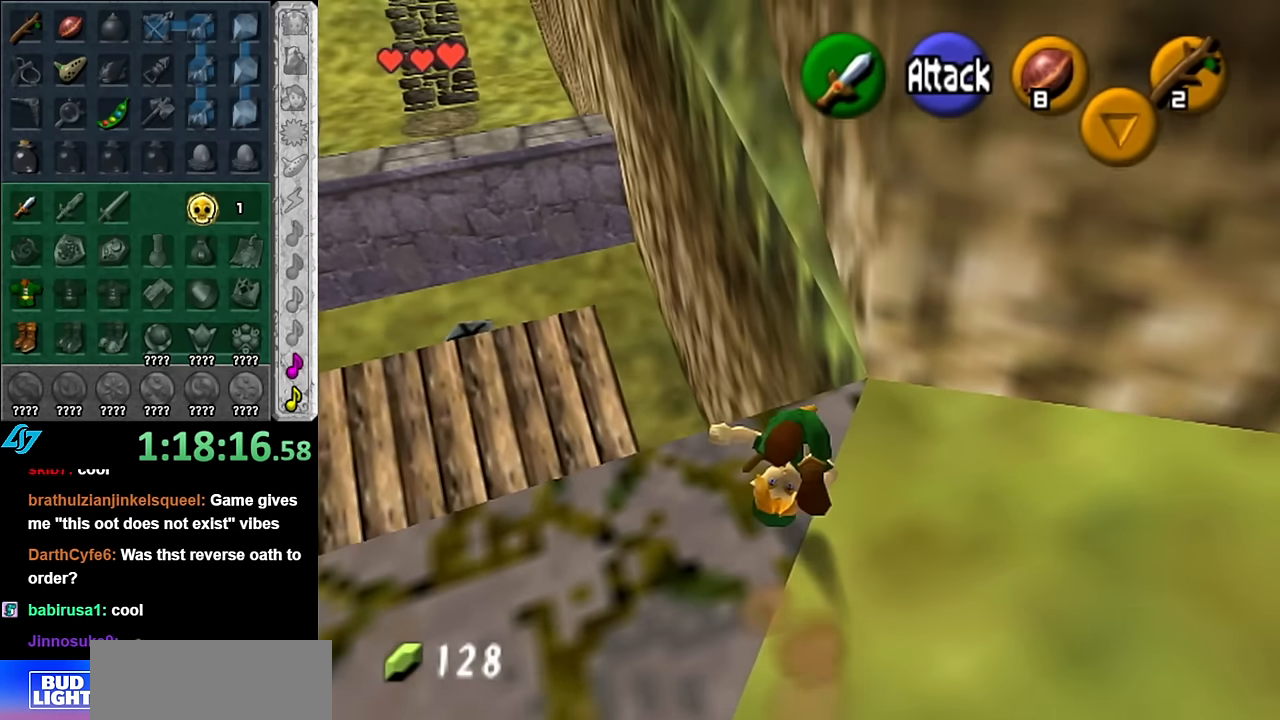
{"buttons": ["A"], "left_stick": "up", "right_stick": "center", "events": []}
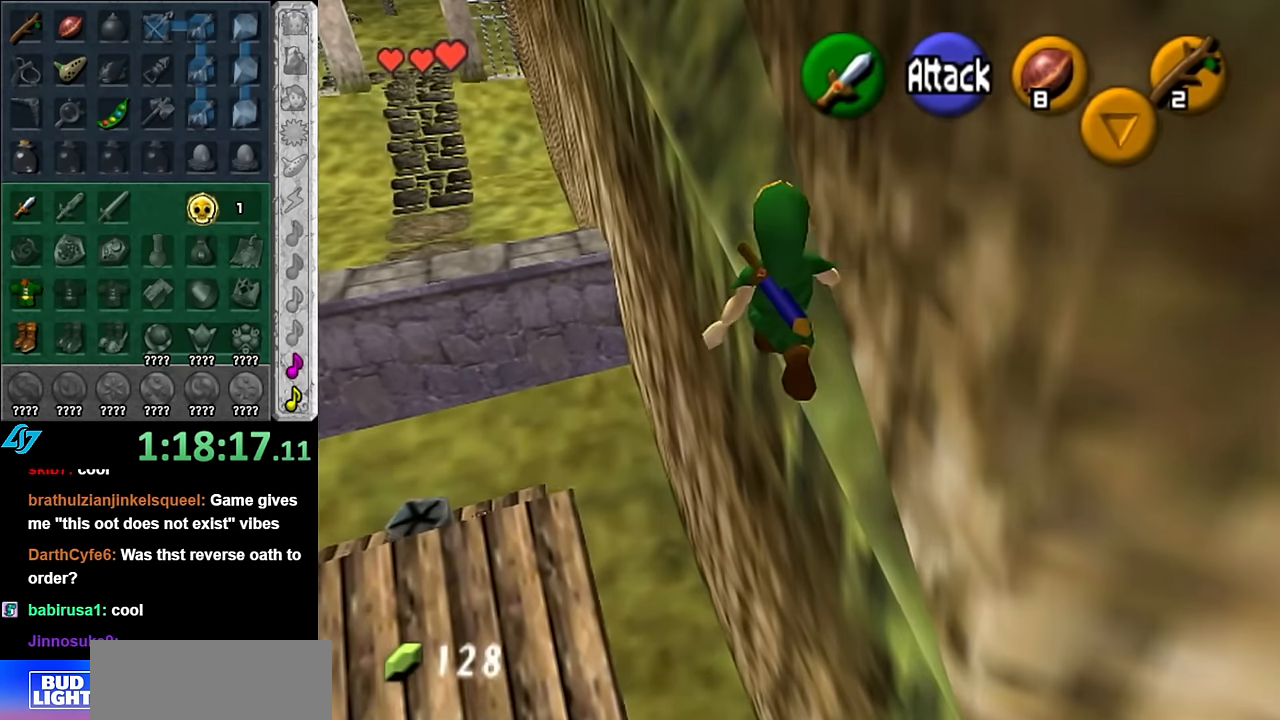
{"buttons": [], "left_stick": "up", "right_stick": "center", "events": [[450, "A", "up"]]}
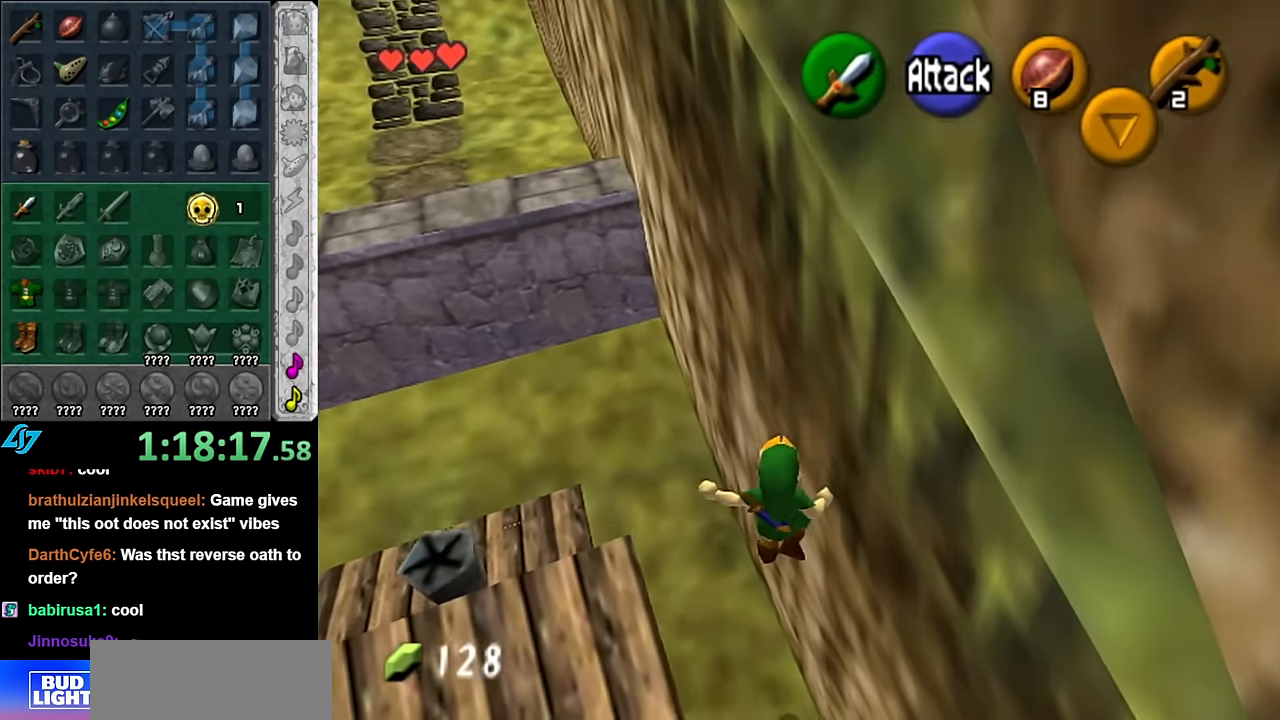
{"buttons": [], "left_stick": "up", "right_stick": "center", "events": []}
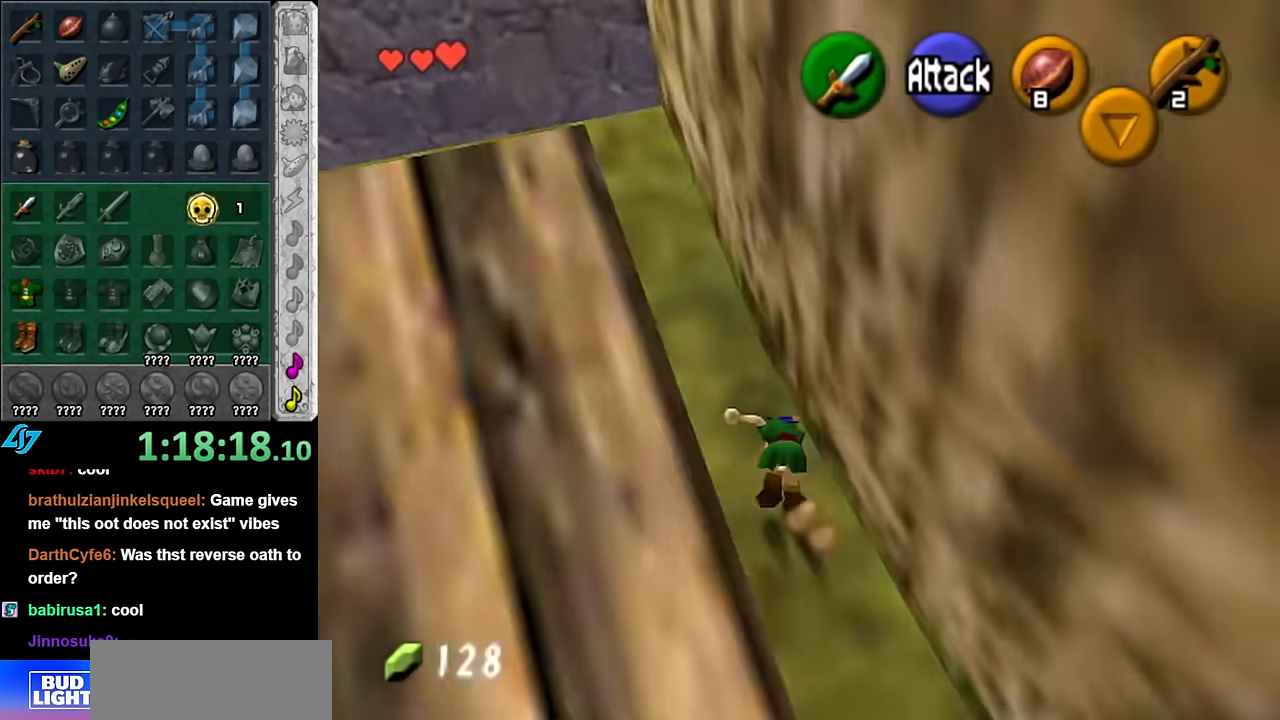
{"buttons": [], "left_stick": "center", "right_stick": "center", "events": [[167, "left_stick", "center"]]}
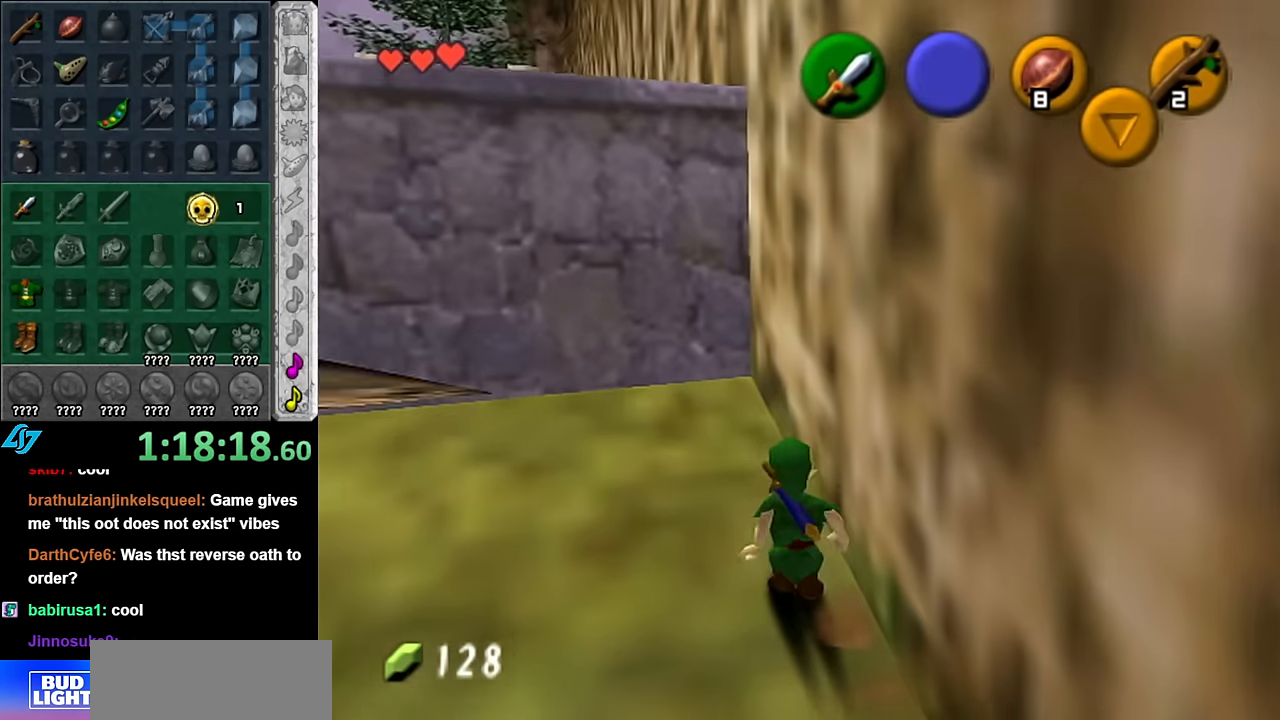
{"buttons": [], "left_stick": "center", "right_stick": "center", "events": [[100, "DPAD_DOWN", "down"], [234, "DPAD_DOWN", "up"]]}